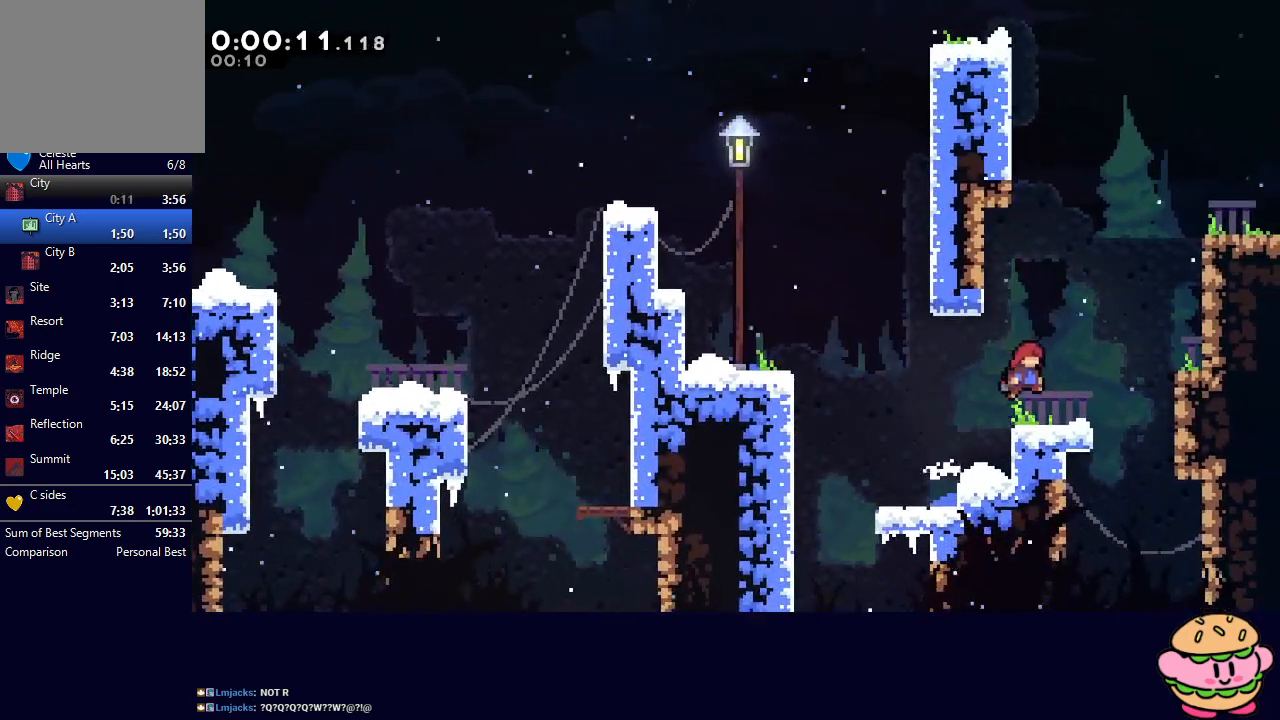
Gameplay with a controller (PlayStation layout); each line is a JSON object with the inputs held at the frame after it. "events" lists button and stick changes between this image and that frame as [ms after this image, input, new state], when the widget could be followed in between. Not read: L3 R3.
{"buttons": ["CIRCLE", "L2", "R1", "DPAD_RIGHT"], "left_stick": "center", "right_stick": "center", "events": [[217, "CIRCLE", "down"], [267, "R1", "down"], [450, "L2", "down"]]}
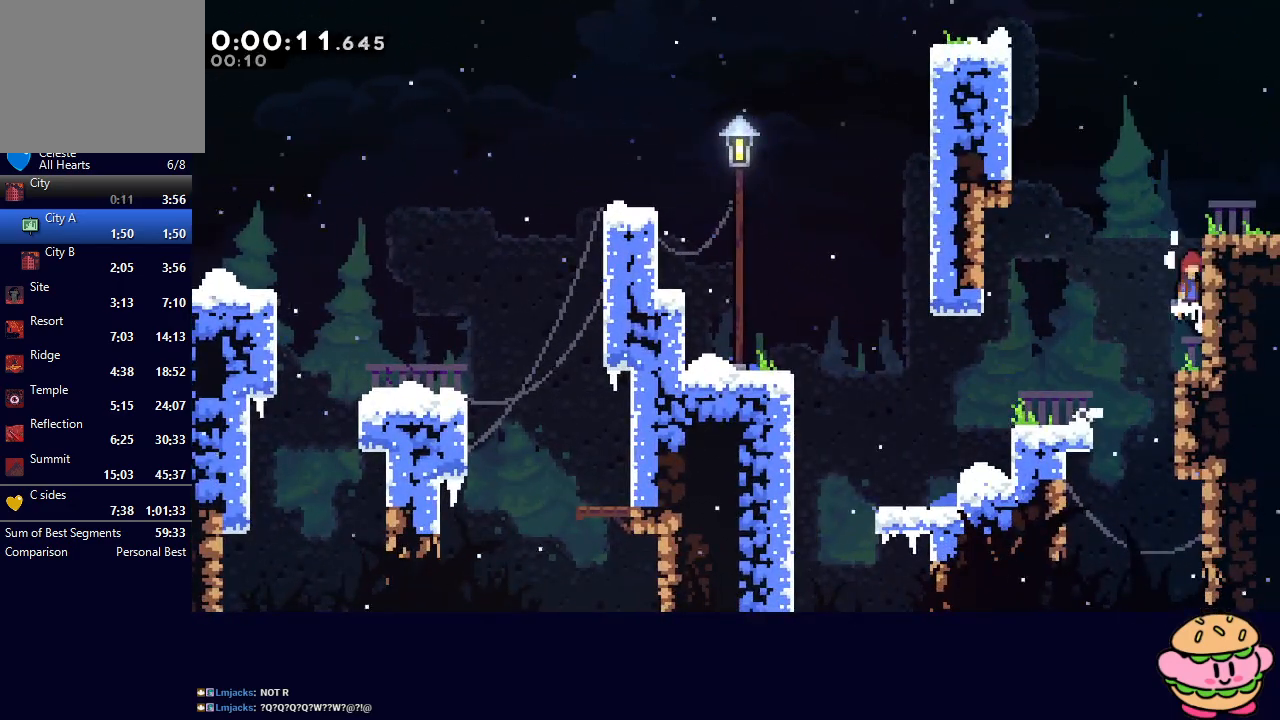
{"buttons": ["CIRCLE", "DPAD_RIGHT"], "left_stick": "center", "right_stick": "center", "events": [[17, "L2", "up"], [100, "L2", "down"], [233, "L2", "up"], [267, "CIRCLE", "up"], [283, "R1", "up"], [483, "CIRCLE", "down"]]}
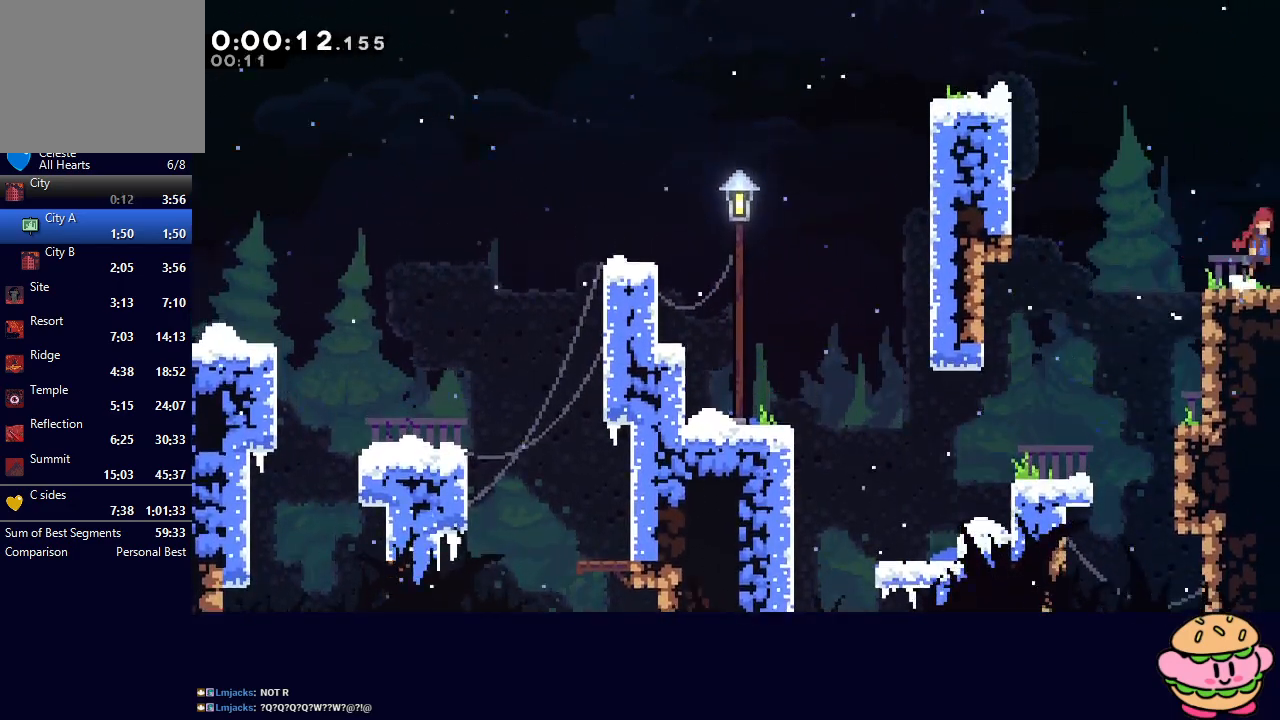
{"buttons": ["DPAD_RIGHT"], "left_stick": "center", "right_stick": "center", "events": [[50, "CIRCLE", "up"]]}
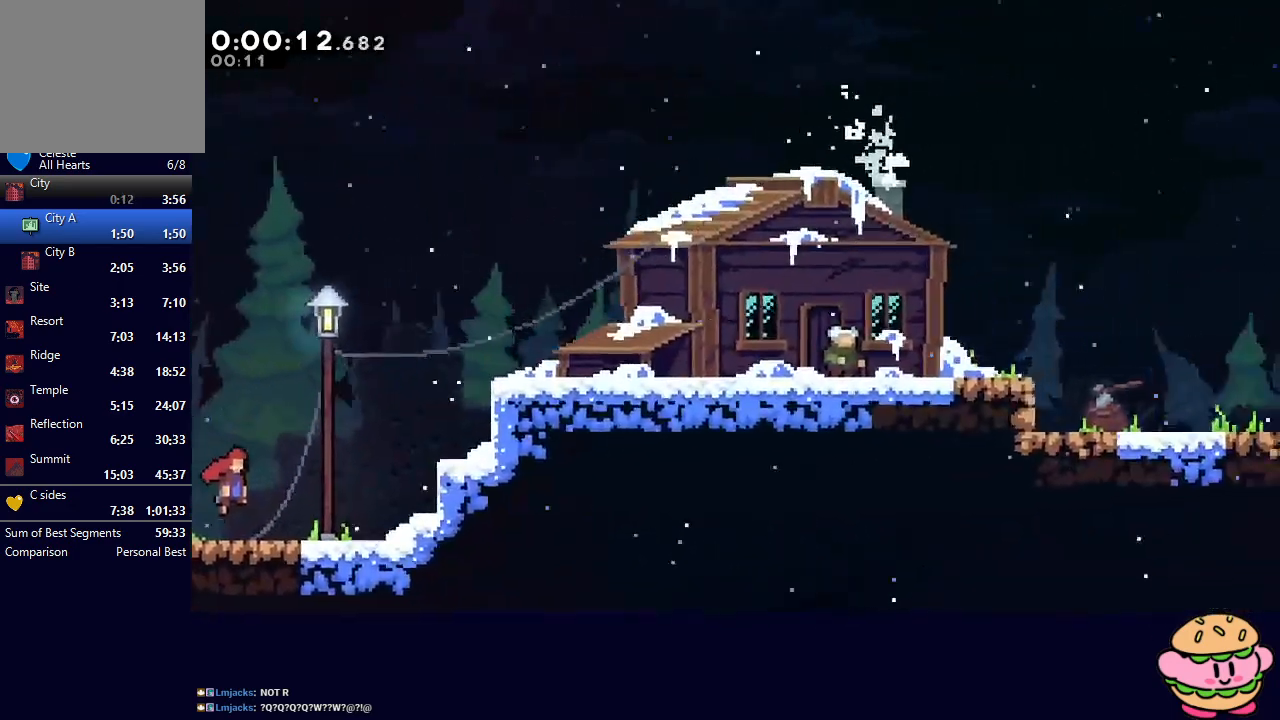
{"buttons": ["DPAD_RIGHT"], "left_stick": "center", "right_stick": "center", "events": []}
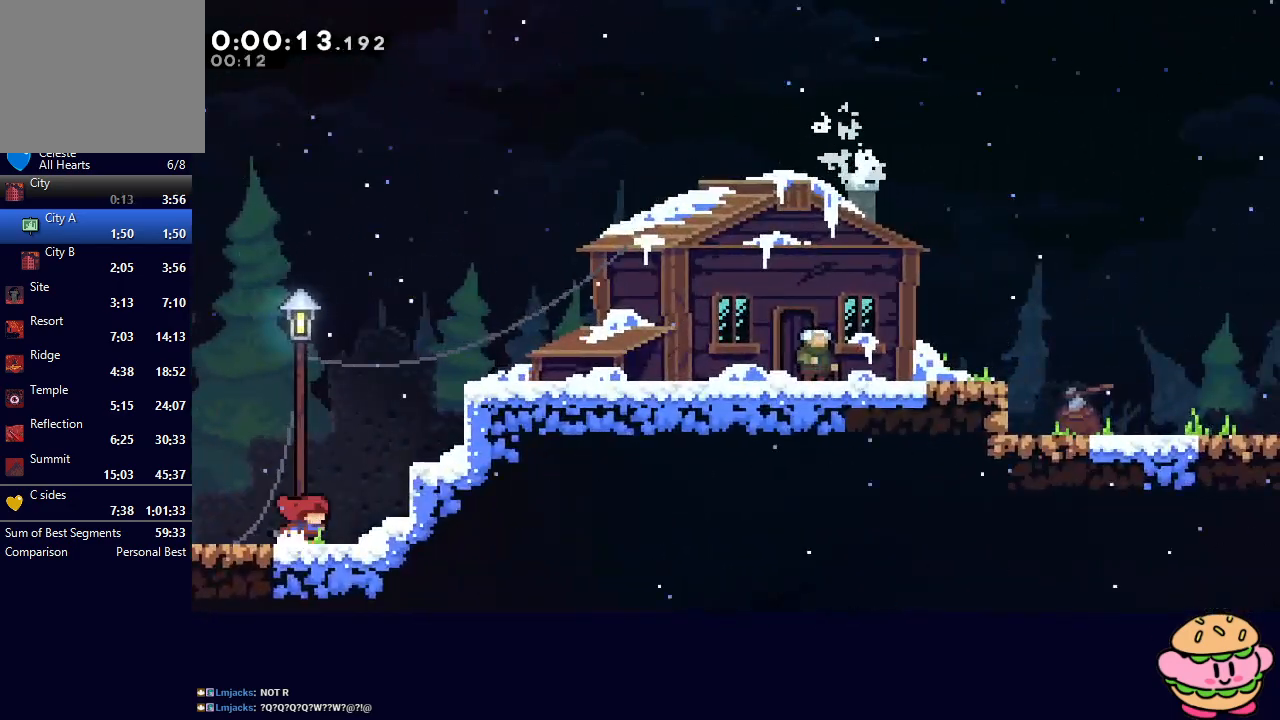
{"buttons": ["CIRCLE", "L2", "R1", "DPAD_RIGHT"], "left_stick": "center", "right_stick": "center", "events": [[83, "CIRCLE", "down"], [100, "R1", "down"], [233, "L2", "down"], [283, "L2", "up"], [383, "L2", "down"], [433, "L2", "up"], [500, "L2", "down"]]}
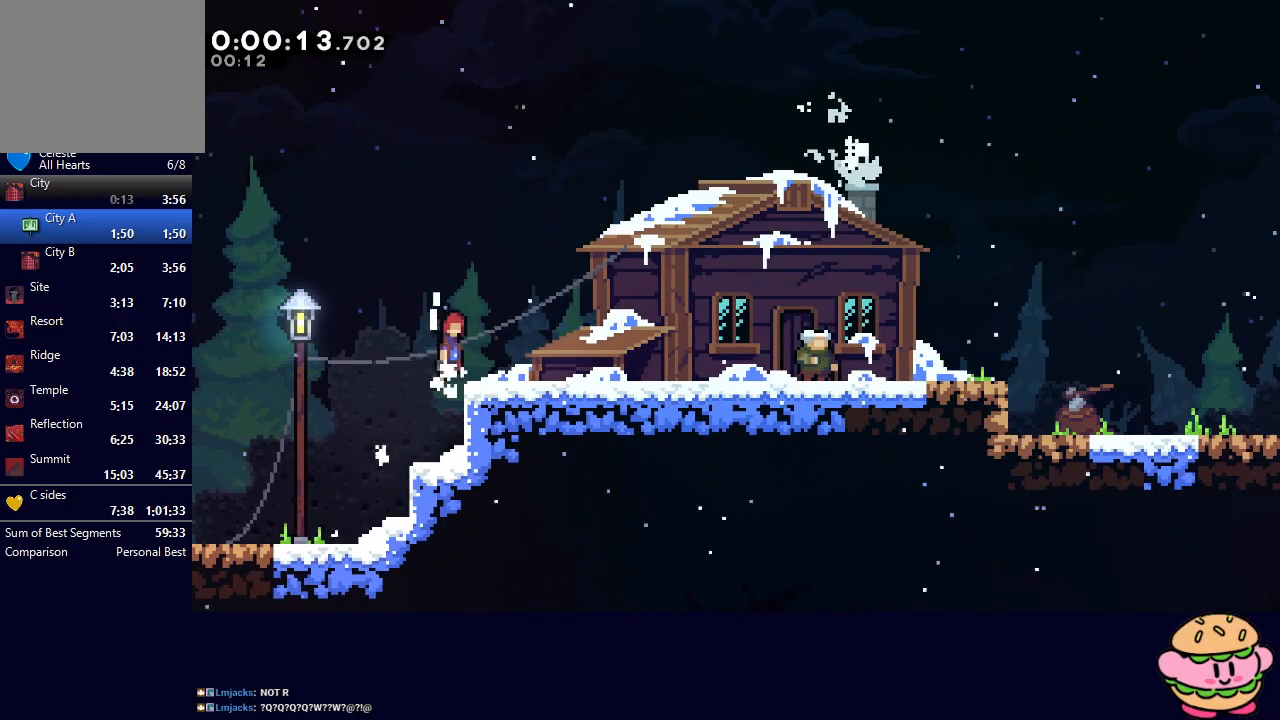
{"buttons": ["R2"], "left_stick": "center", "right_stick": "center", "events": [[50, "L2", "up"], [133, "CIRCLE", "up"], [133, "R1", "up"], [500, "DPAD_RIGHT", "up"], [500, "R2", "down"]]}
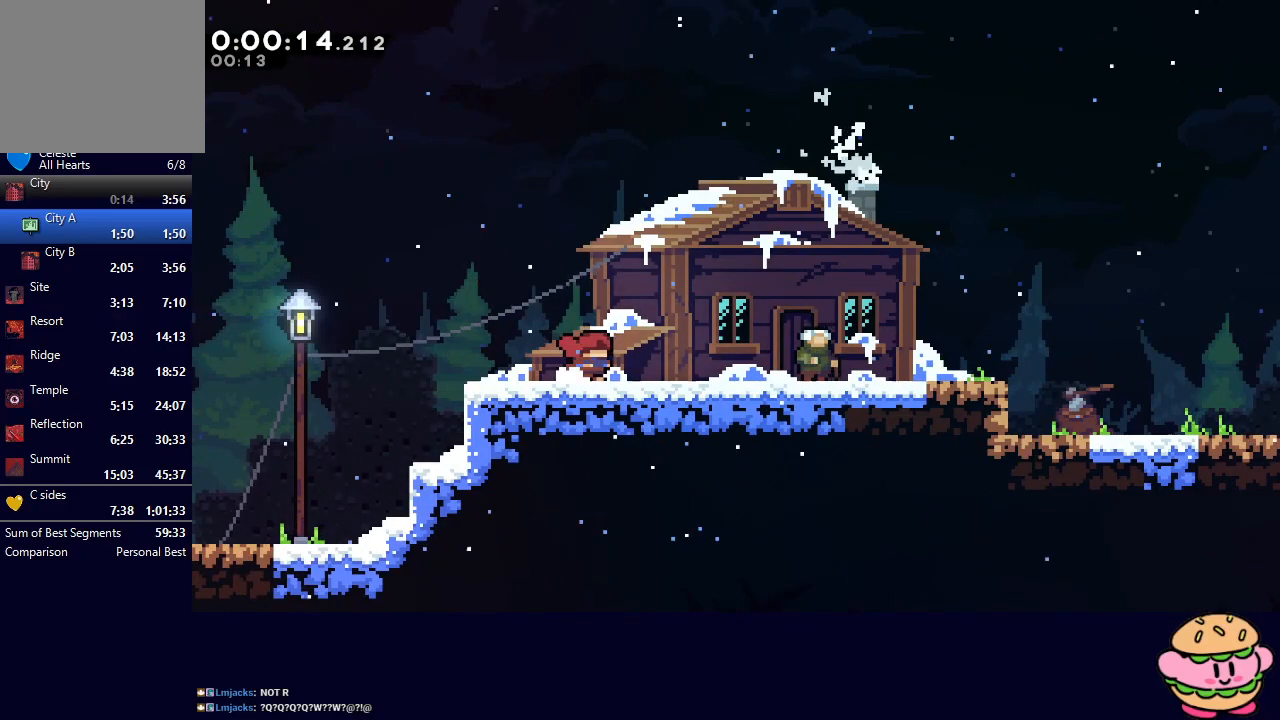
{"buttons": ["DPAD_RIGHT"], "left_stick": "center", "right_stick": "center", "events": [[67, "TRIANGLE", "down"], [133, "R2", "up"], [150, "DPAD_RIGHT", "down"], [150, "TRIANGLE", "up"]]}
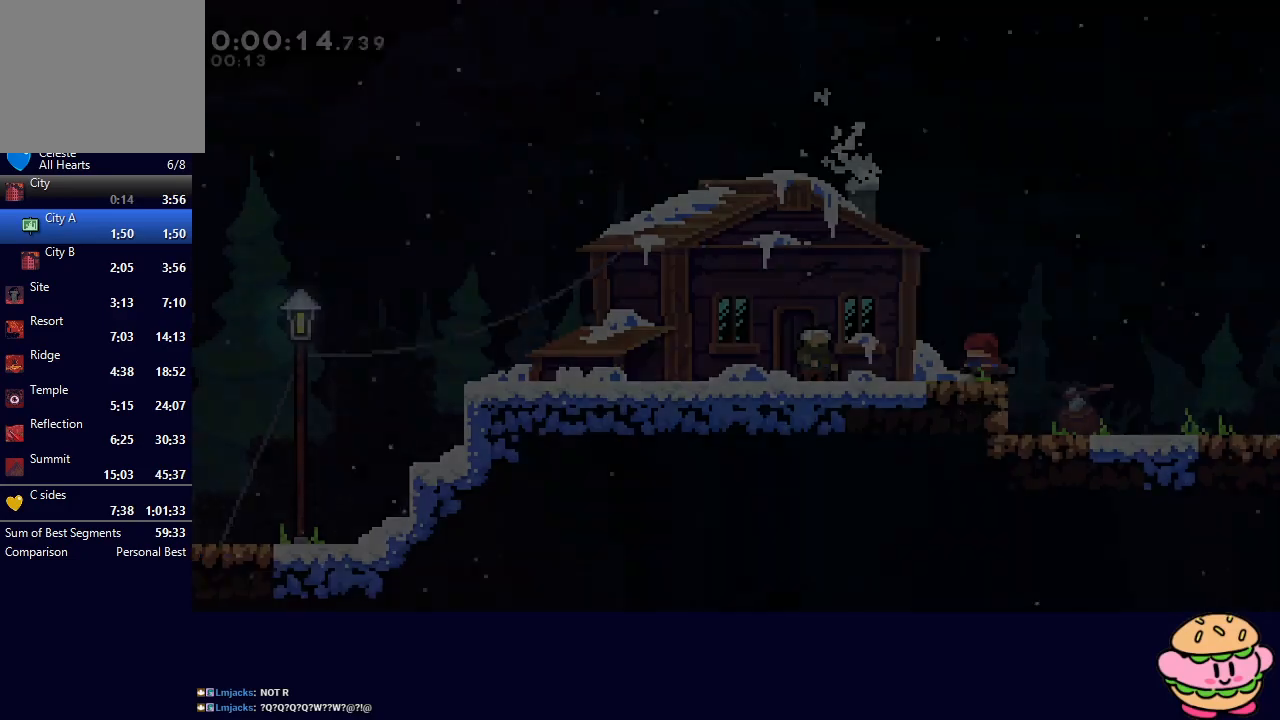
{"buttons": ["DPAD_RIGHT"], "left_stick": "center", "right_stick": "center", "events": [[133, "CIRCLE", "down"], [183, "CIRCLE", "up"]]}
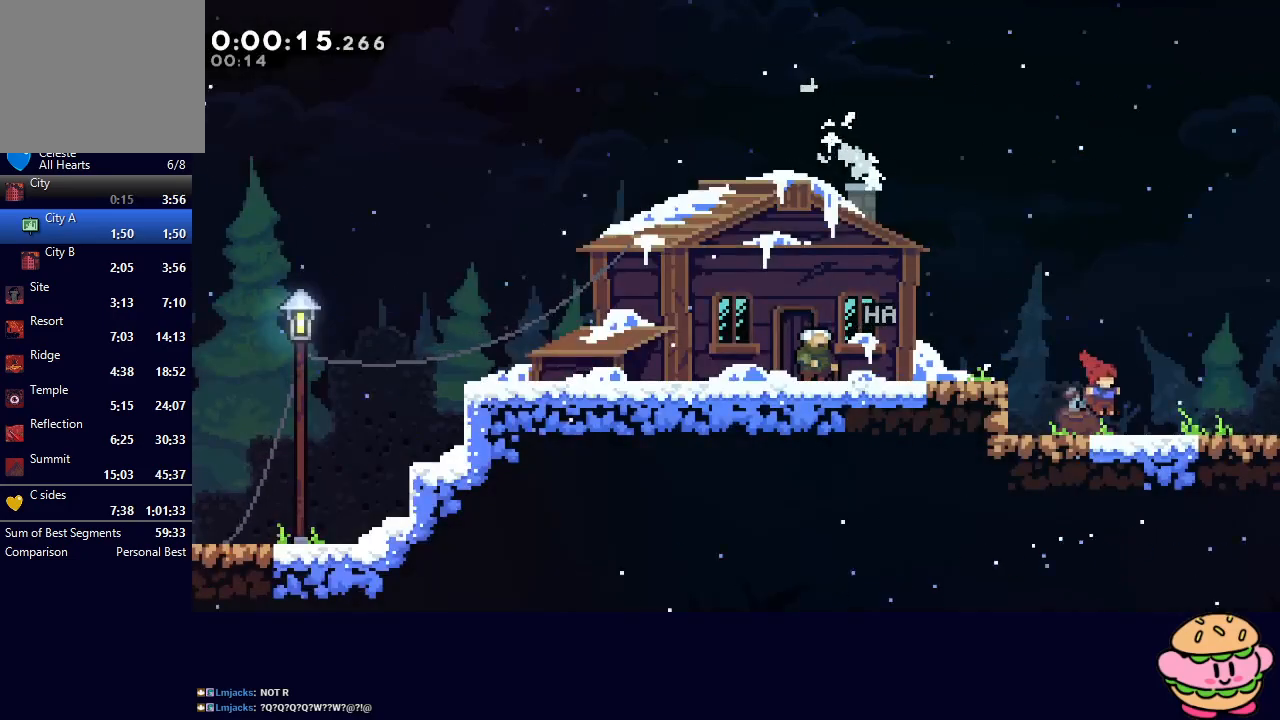
{"buttons": ["DPAD_RIGHT"], "left_stick": "center", "right_stick": "center", "events": [[17, "CIRCLE", "down"], [83, "CIRCLE", "up"], [333, "CIRCLE", "down"], [367, "CIRCLE", "up"]]}
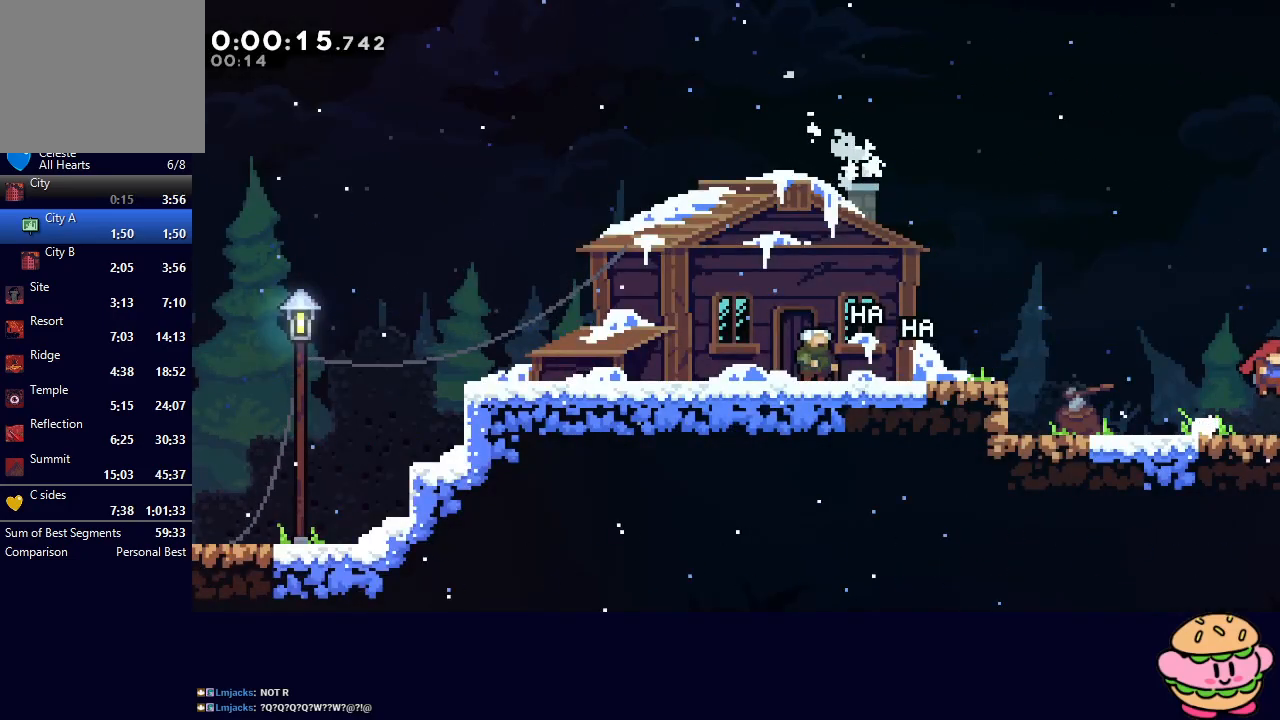
{"buttons": ["DPAD_RIGHT"], "left_stick": "center", "right_stick": "center", "events": []}
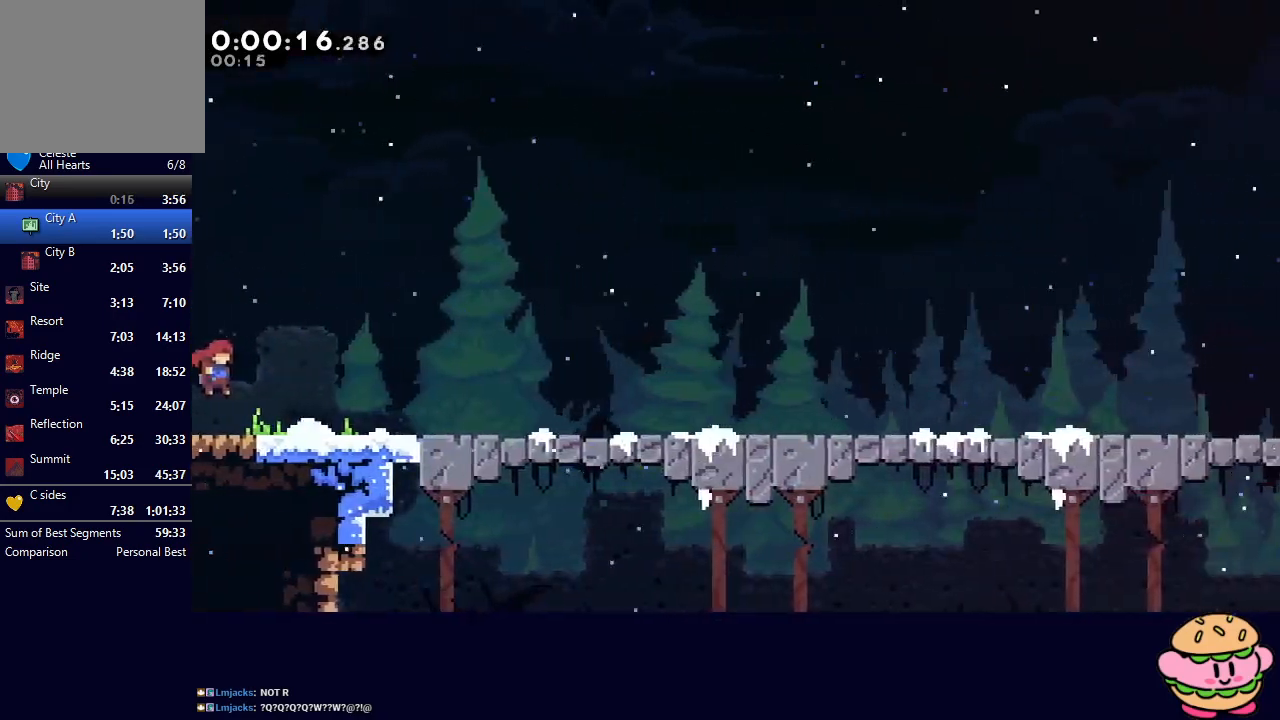
{"buttons": ["DPAD_RIGHT"], "left_stick": "center", "right_stick": "center", "events": [[283, "CIRCLE", "down"], [333, "CIRCLE", "up"]]}
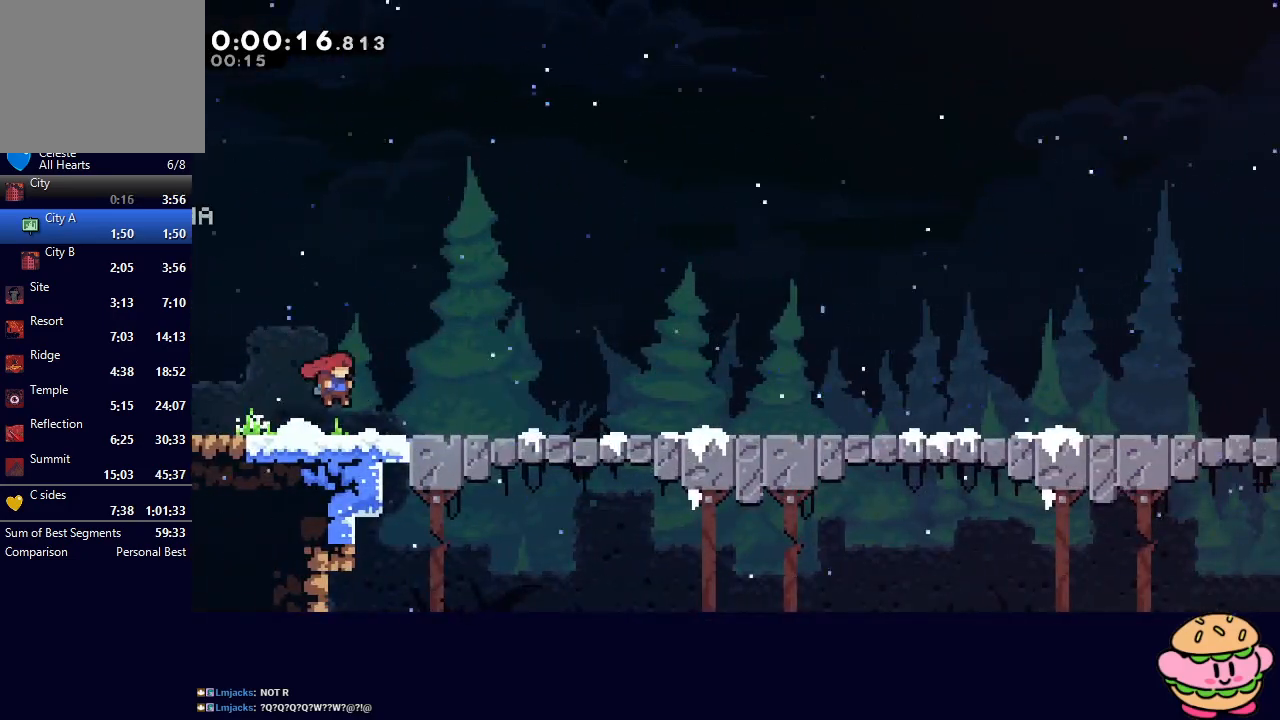
{"buttons": ["DPAD_RIGHT"], "left_stick": "center", "right_stick": "center", "events": [[117, "CIRCLE", "down"], [150, "CIRCLE", "up"], [400, "CIRCLE", "down"], [467, "CIRCLE", "up"]]}
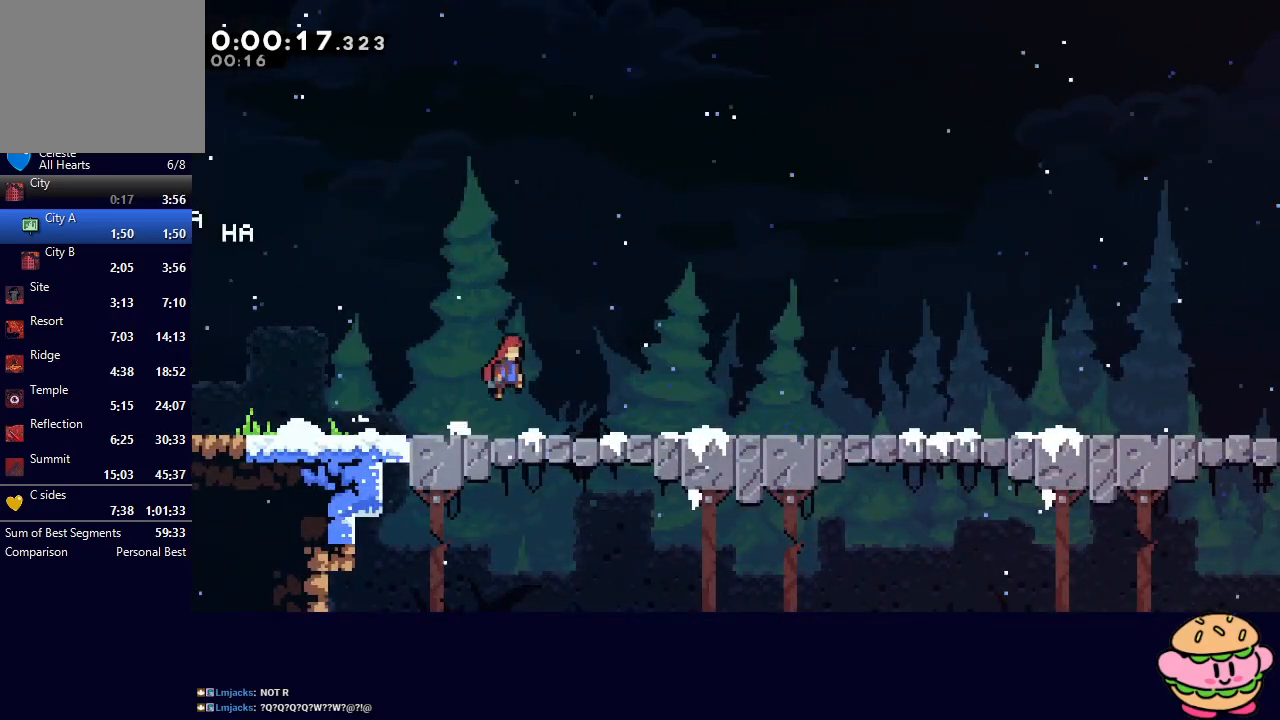
{"buttons": ["DPAD_RIGHT"], "left_stick": "center", "right_stick": "center", "events": [[233, "CIRCLE", "down"], [267, "CIRCLE", "up"]]}
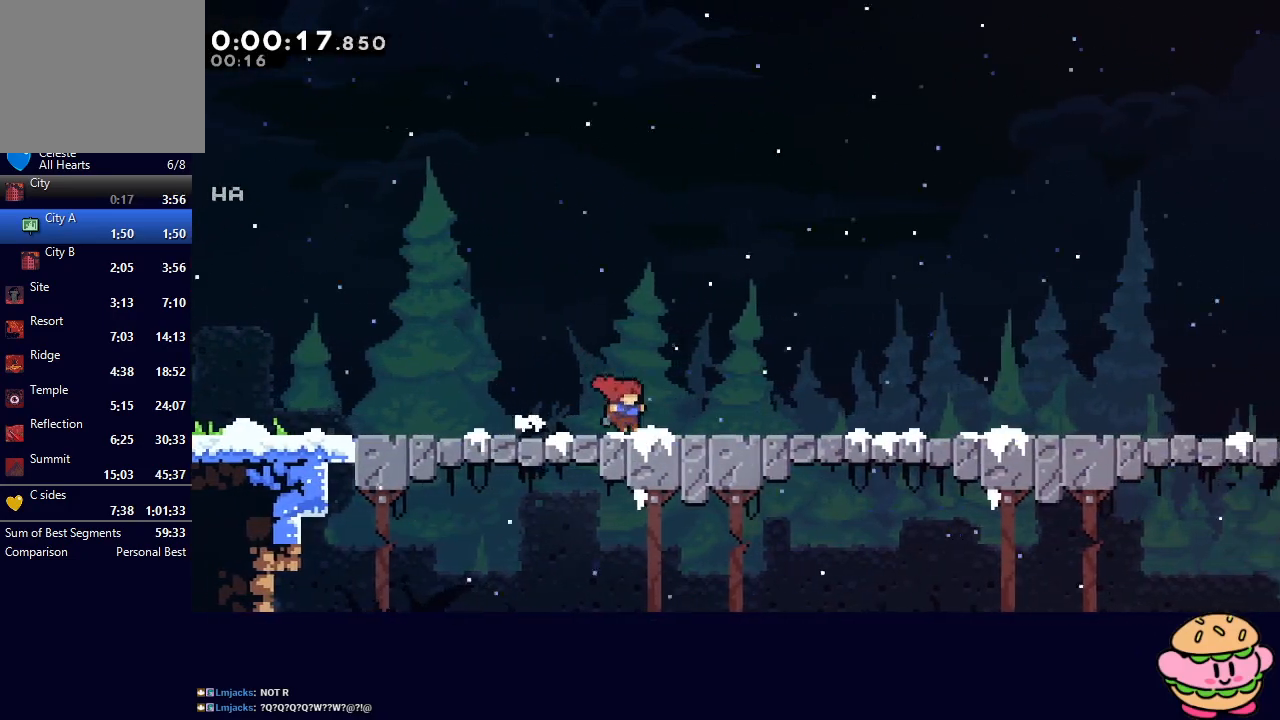
{"buttons": ["DPAD_RIGHT"], "left_stick": "center", "right_stick": "center", "events": [[17, "CIRCLE", "down"], [50, "CIRCLE", "up"], [333, "CIRCLE", "down"], [367, "CIRCLE", "up"]]}
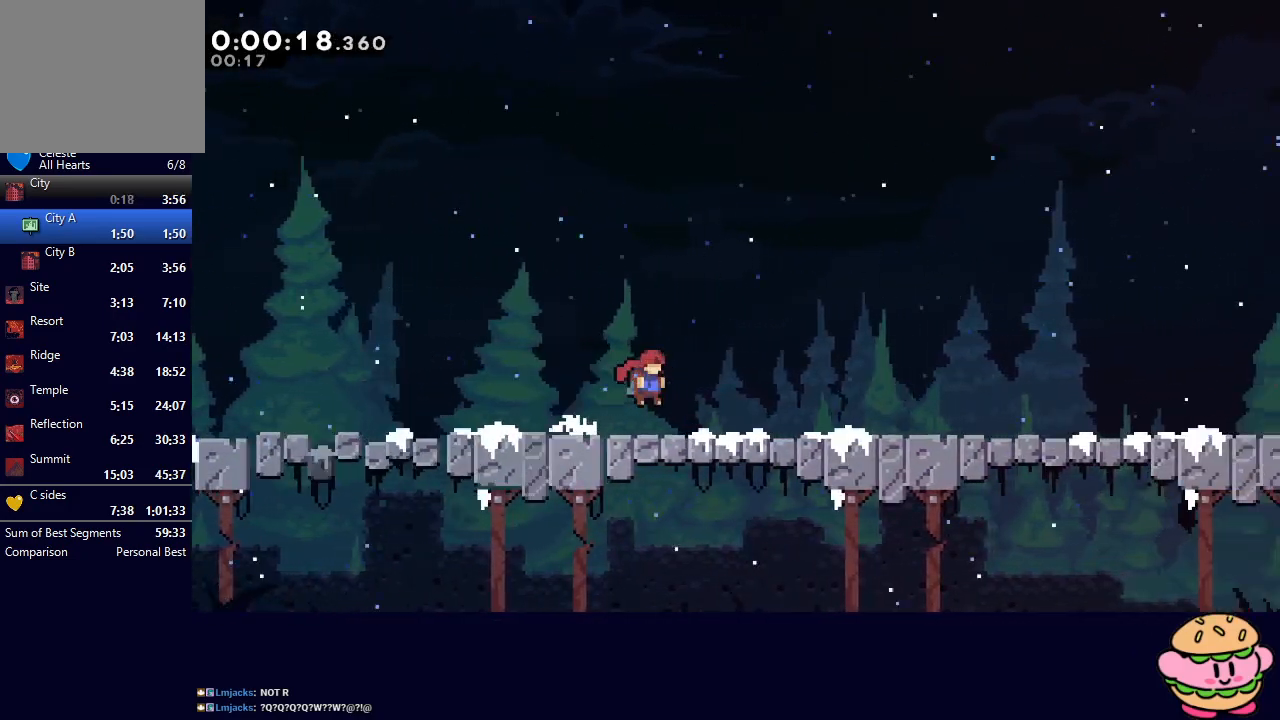
{"buttons": ["DPAD_RIGHT"], "left_stick": "center", "right_stick": "center", "events": [[100, "CIRCLE", "down"], [150, "CIRCLE", "up"], [400, "CIRCLE", "down"], [450, "CIRCLE", "up"]]}
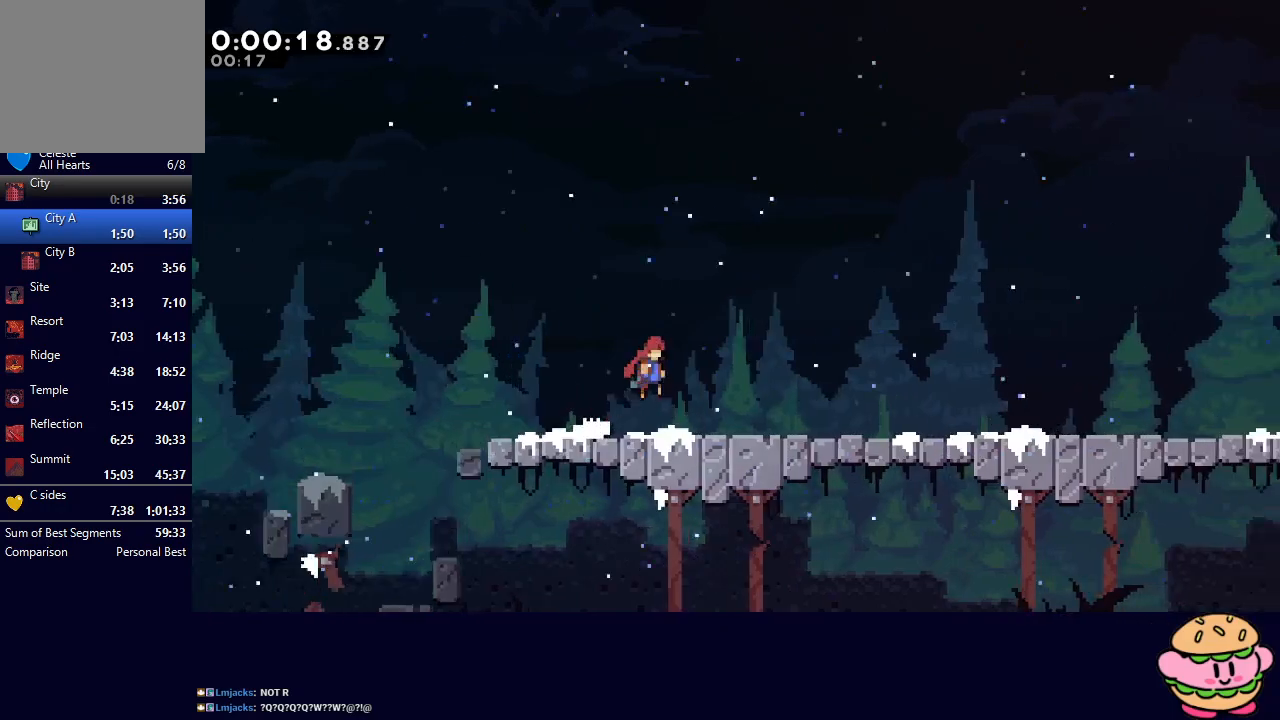
{"buttons": ["CIRCLE", "DPAD_RIGHT"], "left_stick": "center", "right_stick": "center", "events": [[183, "CIRCLE", "down"], [233, "CIRCLE", "up"], [500, "CIRCLE", "down"]]}
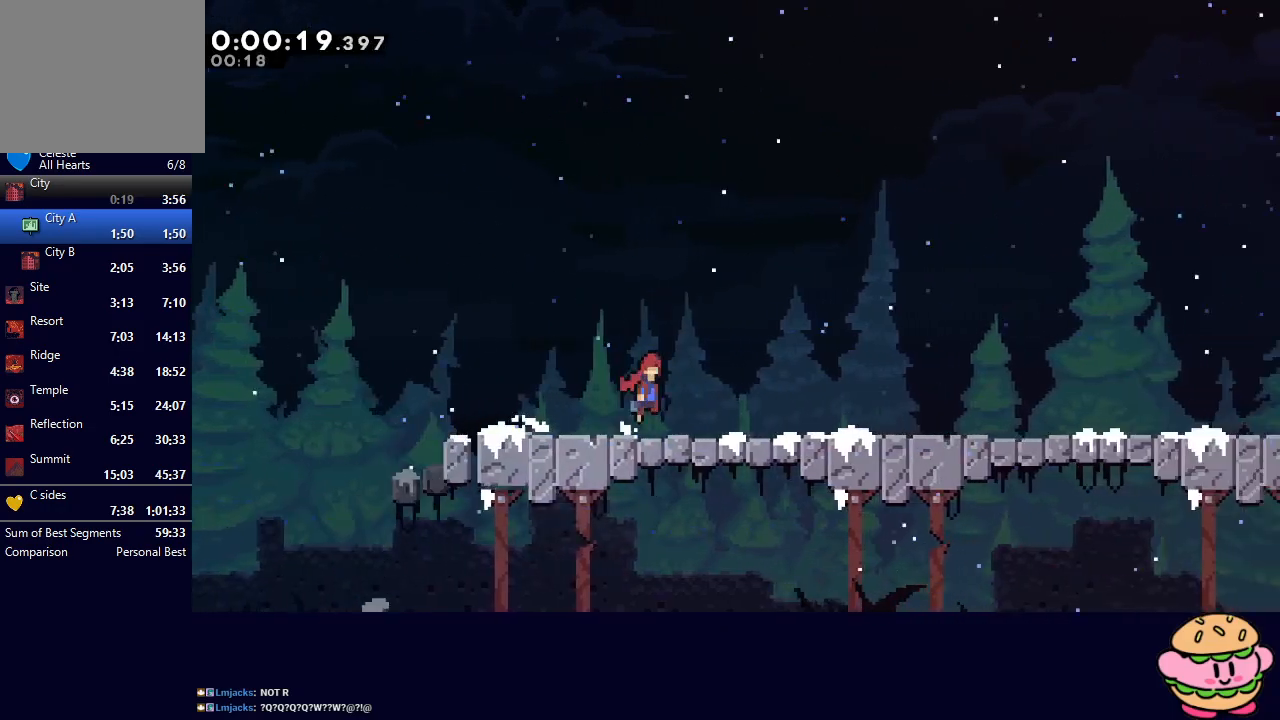
{"buttons": ["DPAD_RIGHT"], "left_stick": "center", "right_stick": "center", "events": [[50, "CIRCLE", "up"], [283, "CIRCLE", "down"], [333, "CIRCLE", "up"]]}
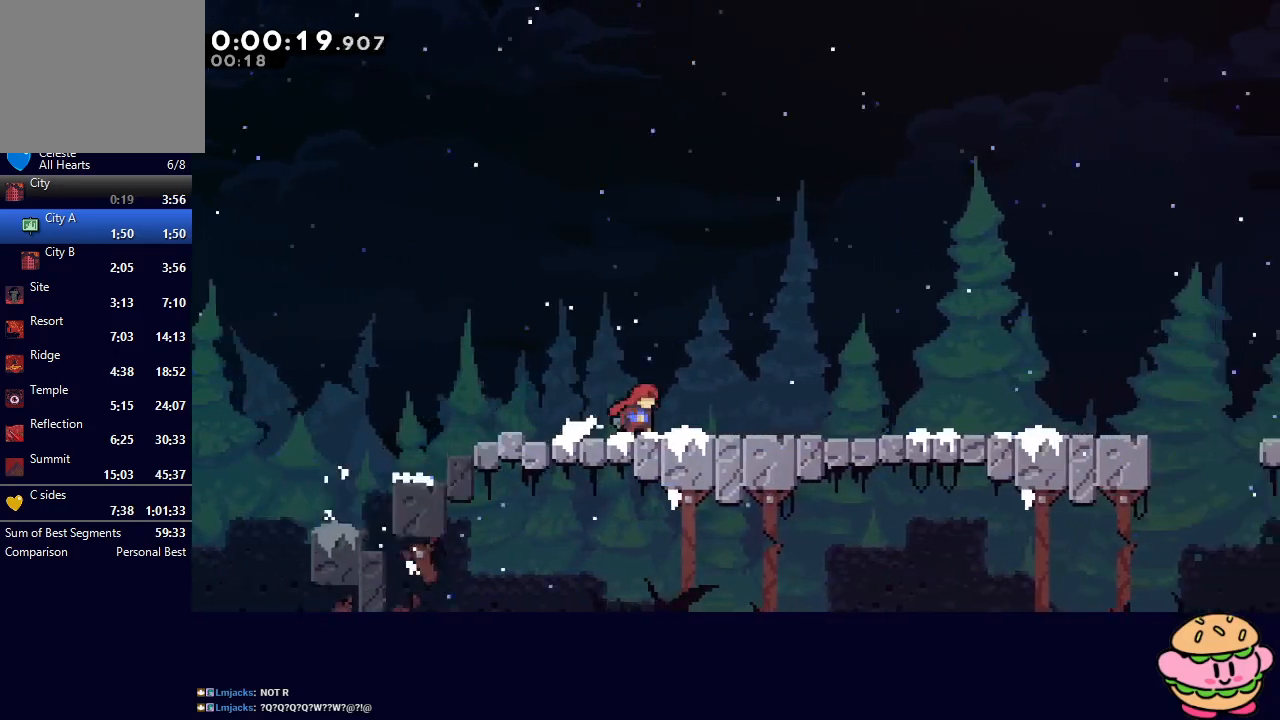
{"buttons": ["DPAD_RIGHT"], "left_stick": "center", "right_stick": "center", "events": [[67, "CIRCLE", "down"], [117, "CIRCLE", "up"], [367, "CIRCLE", "down"], [417, "CIRCLE", "up"]]}
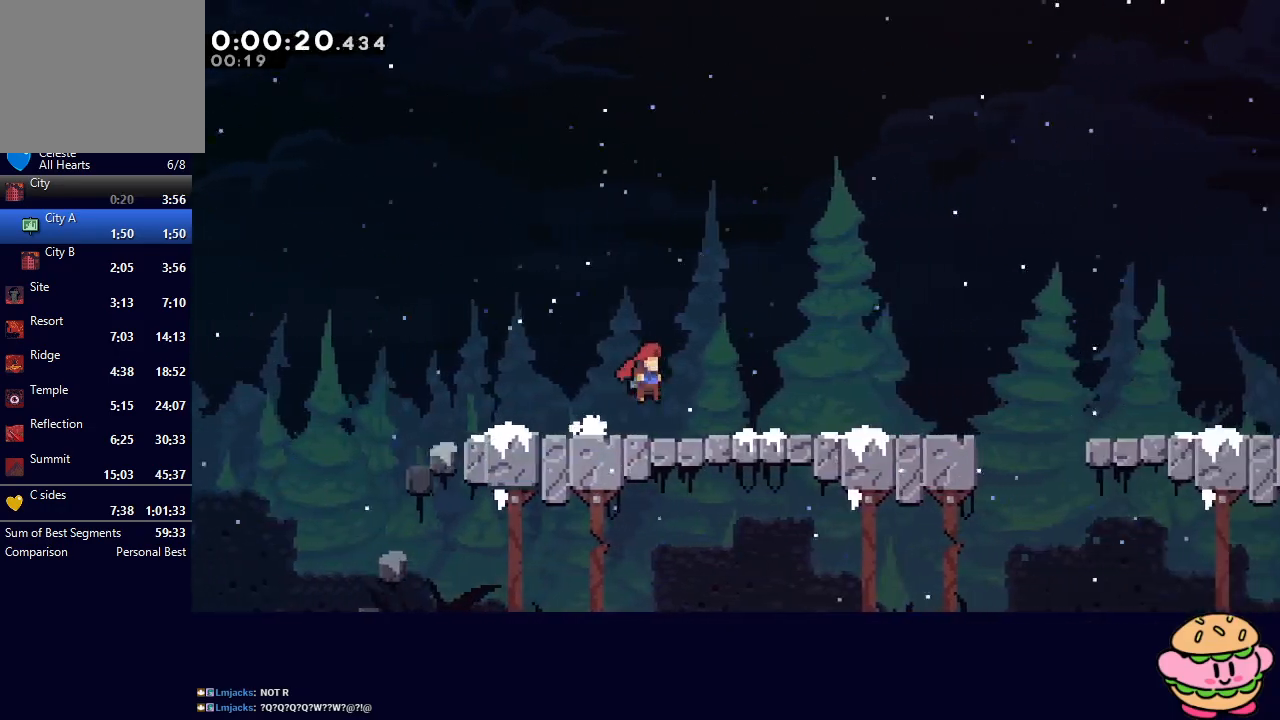
{"buttons": ["CIRCLE", "DPAD_RIGHT"], "left_stick": "center", "right_stick": "center", "events": [[150, "CIRCLE", "down"], [200, "CIRCLE", "up"], [467, "CIRCLE", "down"]]}
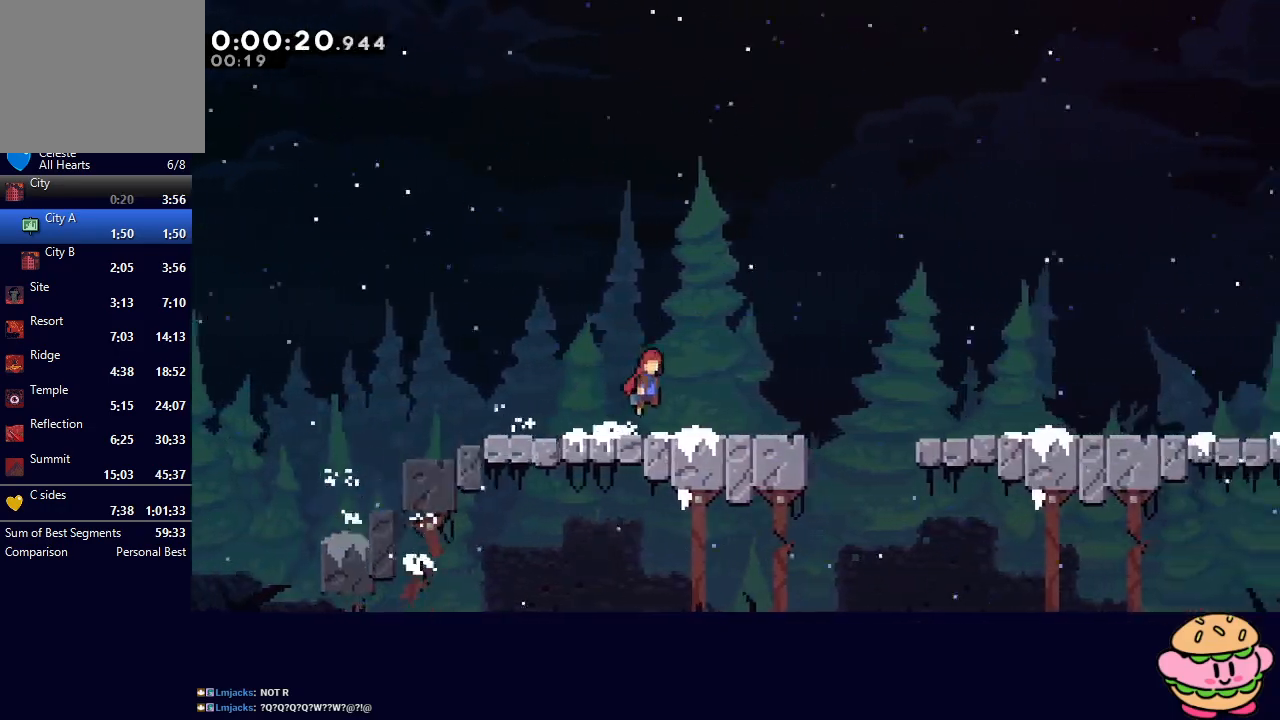
{"buttons": ["CIRCLE", "DPAD_RIGHT"], "left_stick": "center", "right_stick": "center", "events": [[50, "CIRCLE", "up"], [383, "CIRCLE", "down"]]}
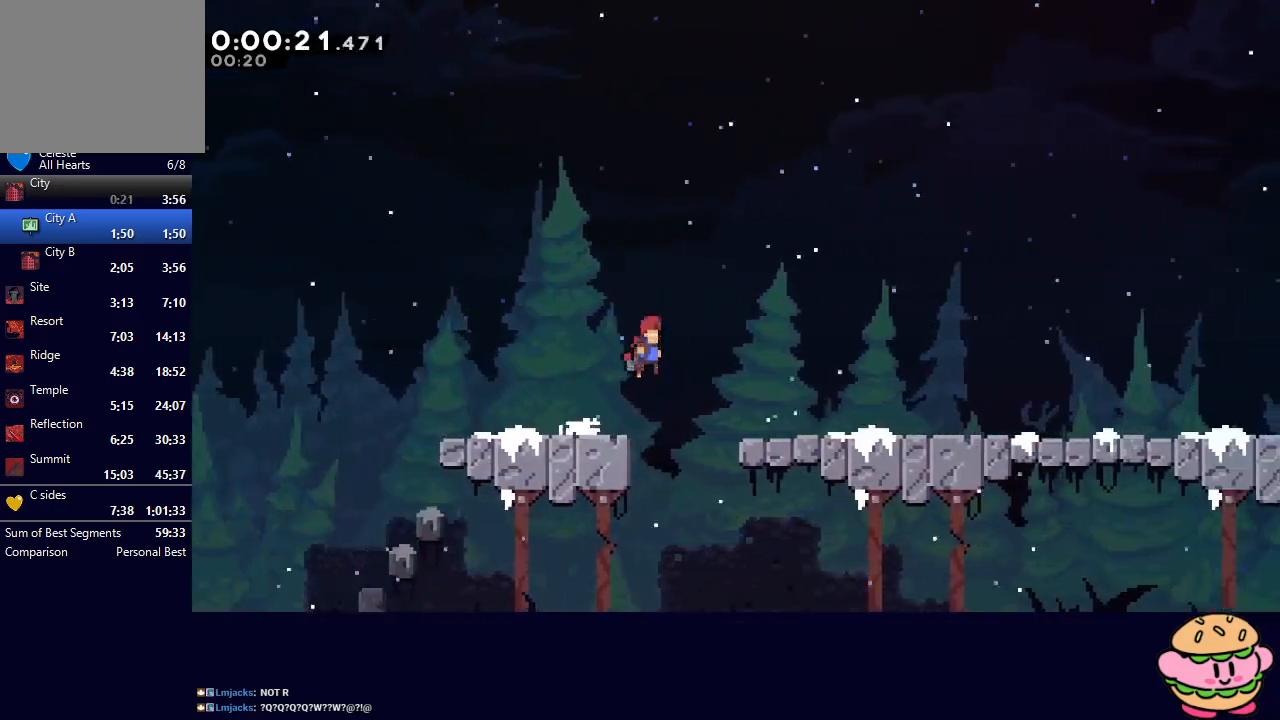
{"buttons": ["DPAD_RIGHT"], "left_stick": "center", "right_stick": "center", "events": [[167, "CIRCLE", "up"], [450, "CIRCLE", "down"], [500, "CIRCLE", "up"]]}
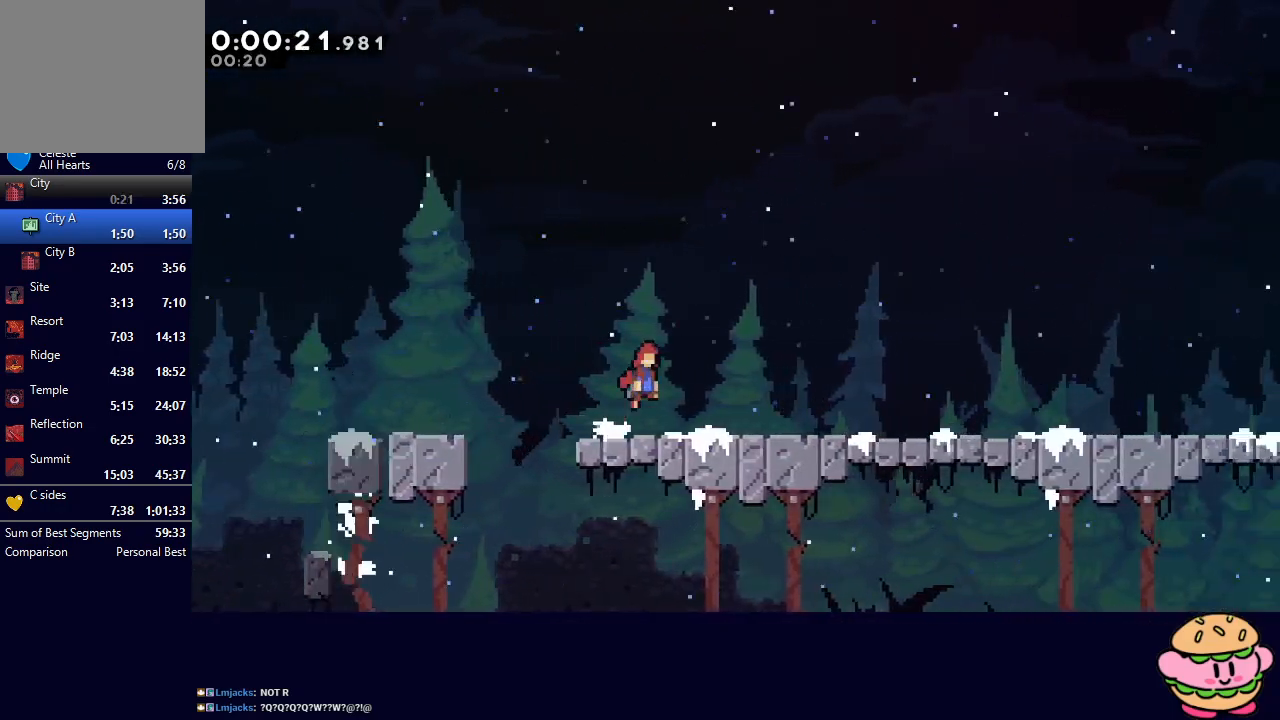
{"buttons": ["DPAD_RIGHT"], "left_stick": "center", "right_stick": "center", "events": [[267, "CIRCLE", "down"], [333, "CIRCLE", "up"]]}
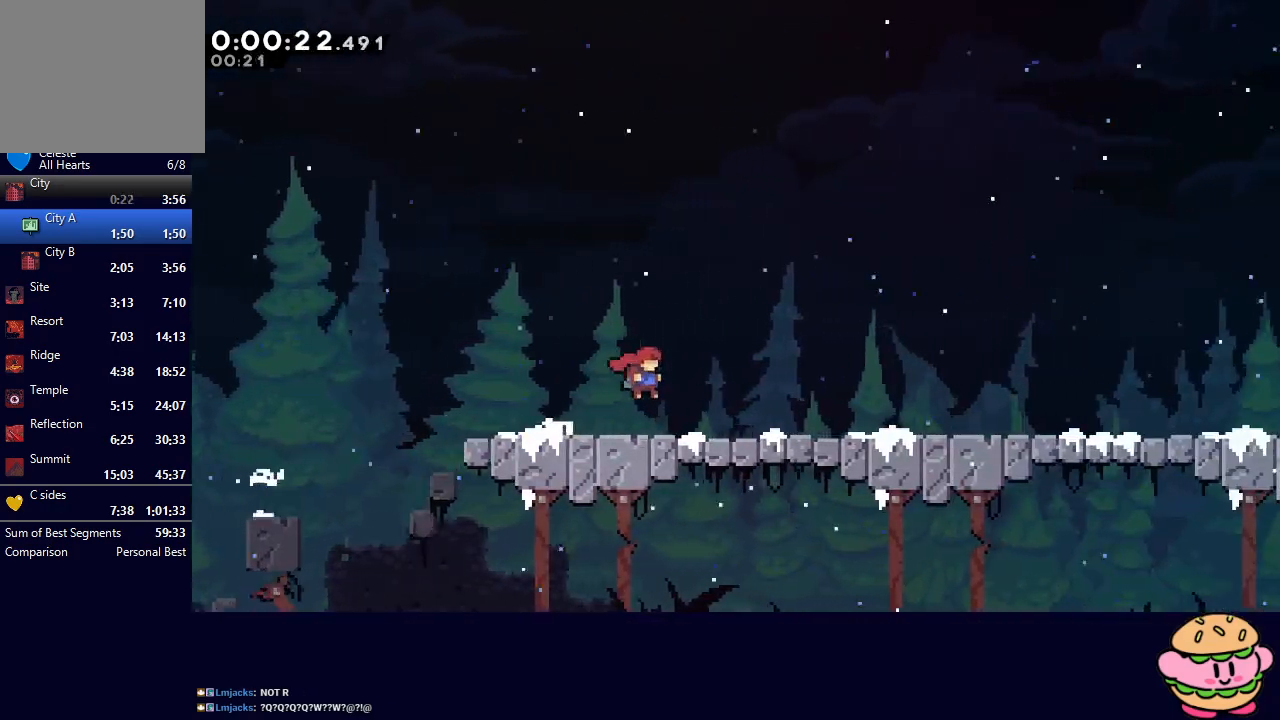
{"buttons": ["DPAD_RIGHT"], "left_stick": "center", "right_stick": "center", "events": [[100, "CIRCLE", "down"], [167, "CIRCLE", "up"], [417, "CIRCLE", "down"], [450, "CIRCLE", "up"]]}
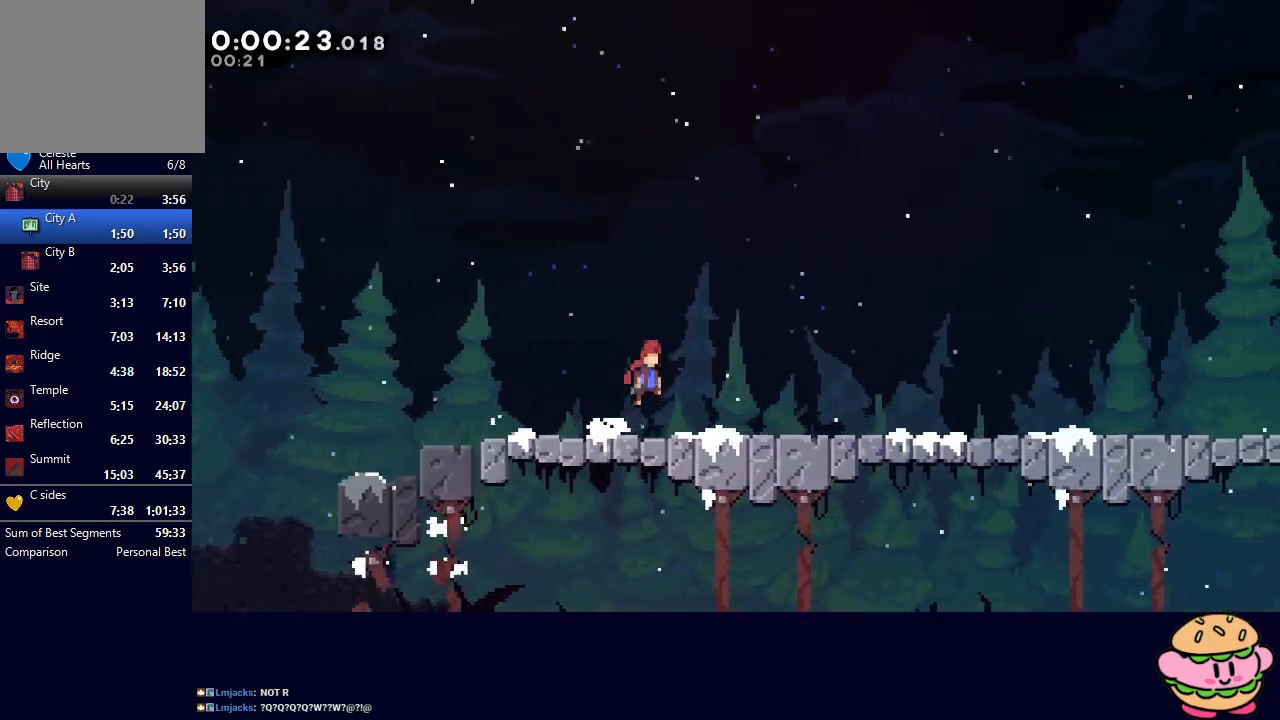
{"buttons": ["DPAD_RIGHT"], "left_stick": "center", "right_stick": "center", "events": [[217, "CIRCLE", "down"], [267, "CIRCLE", "up"]]}
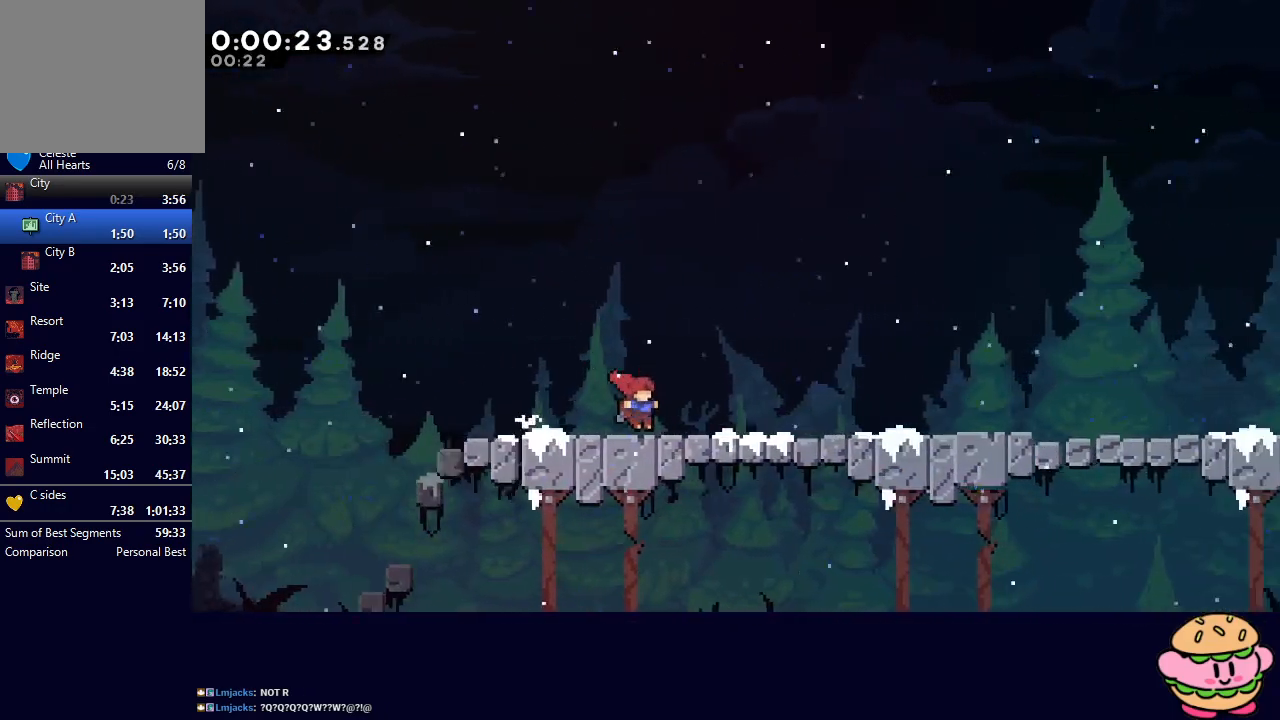
{"buttons": ["DPAD_RIGHT"], "left_stick": "center", "right_stick": "center", "events": [[33, "CIRCLE", "down"], [67, "CIRCLE", "up"], [400, "CIRCLE", "down"], [467, "CIRCLE", "up"]]}
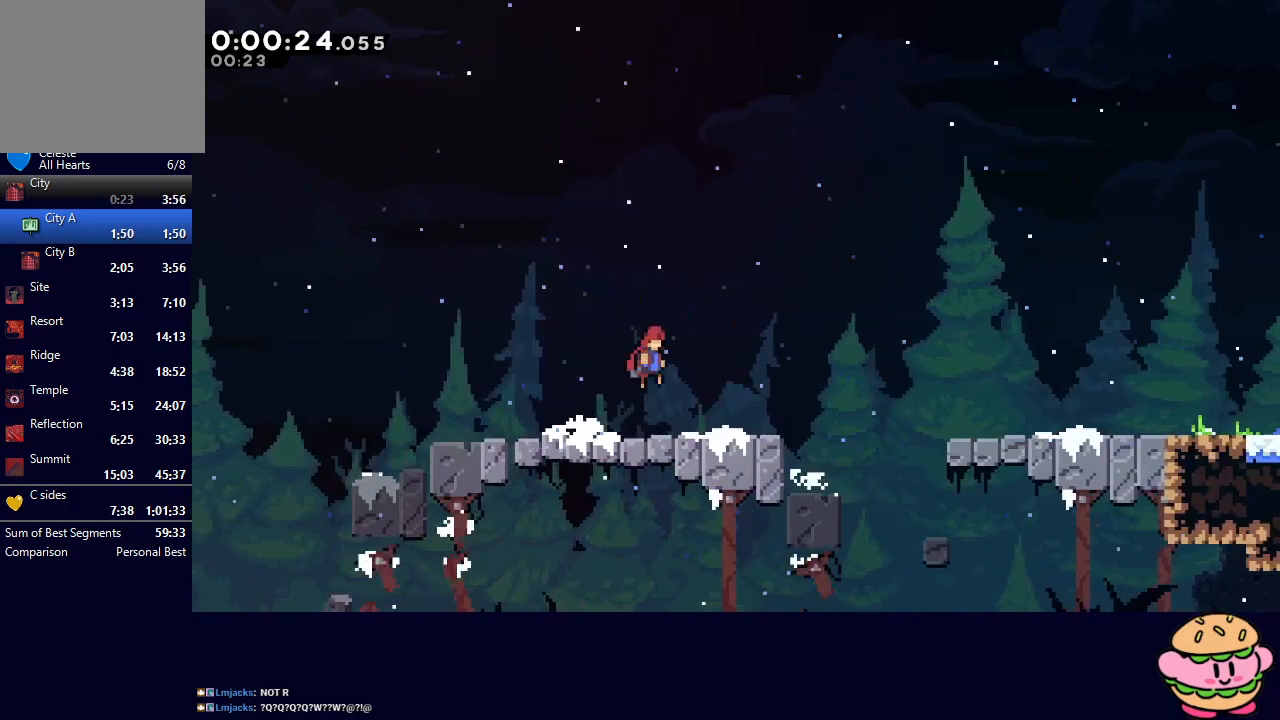
{"buttons": ["L2", "DPAD_RIGHT"], "left_stick": "center", "right_stick": "center", "events": [[367, "L2", "down"]]}
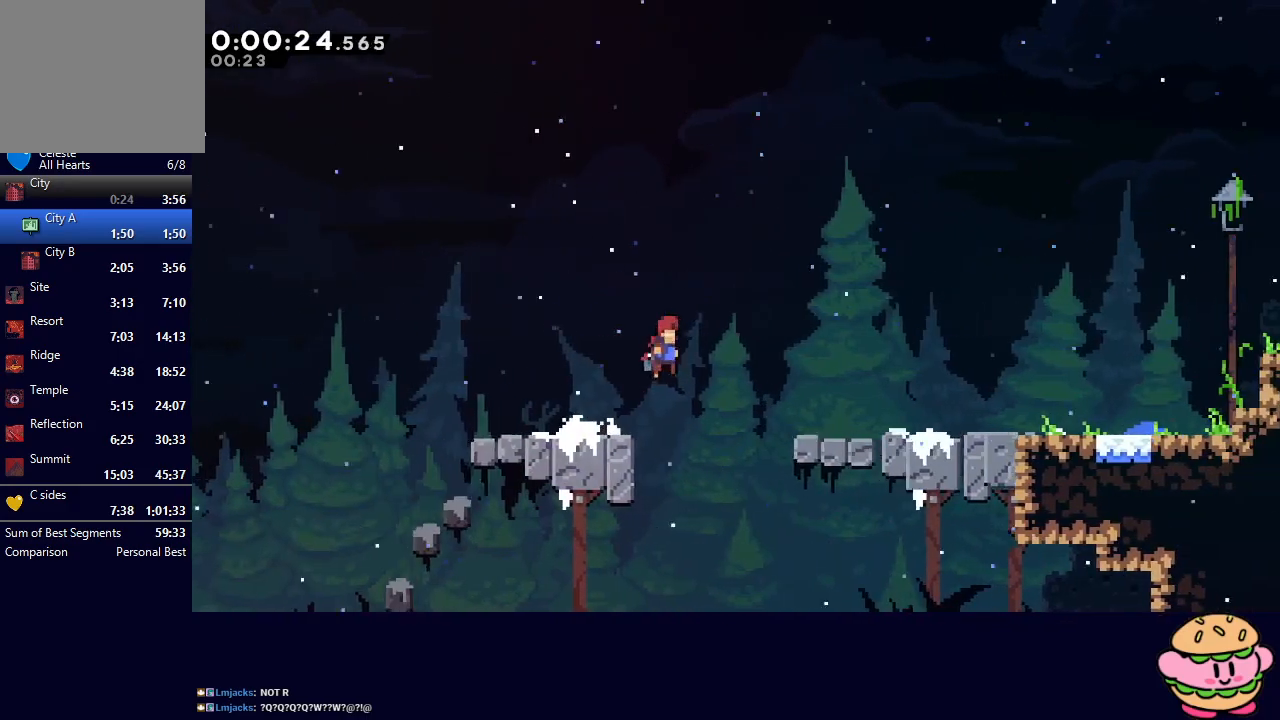
{"buttons": ["L2", "DPAD_RIGHT"], "left_stick": "center", "right_stick": "center", "events": []}
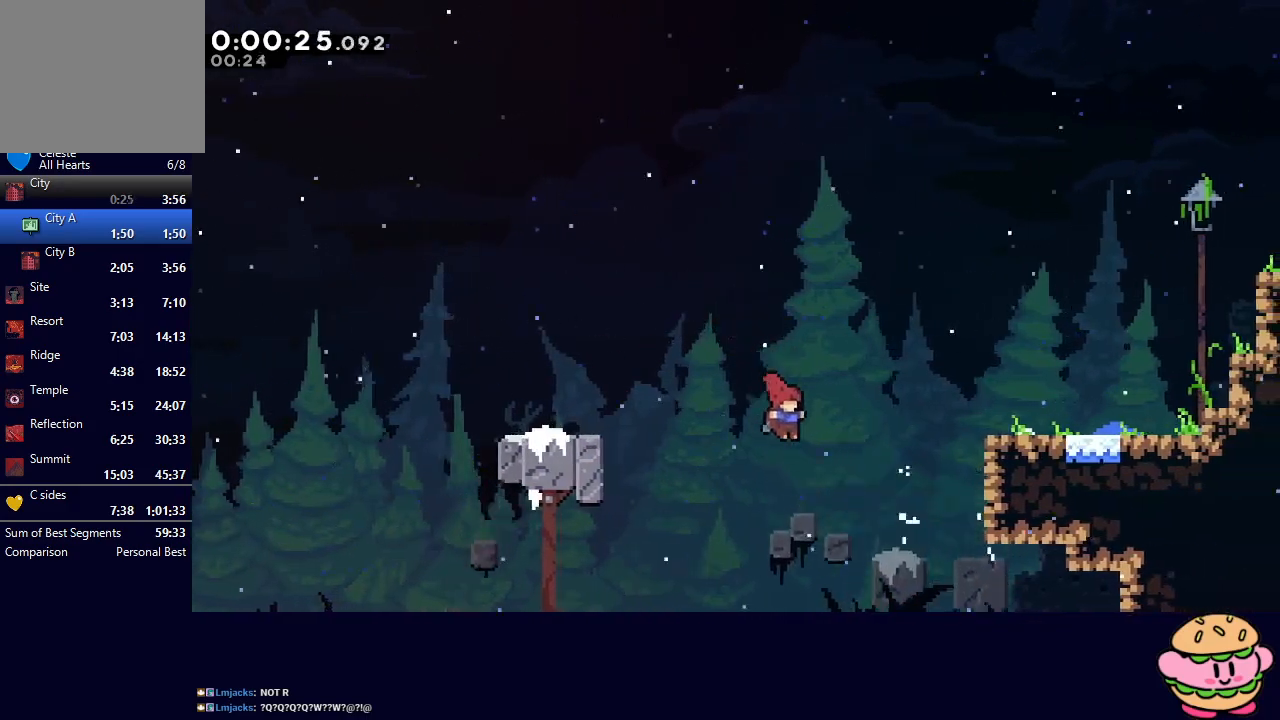
{"buttons": [], "left_stick": "center", "right_stick": "center", "events": [[17, "L2", "up"], [33, "DPAD_RIGHT", "up"], [33, "R2", "down"], [83, "TRIANGLE", "down"], [150, "R2", "up"], [150, "TRIANGLE", "up"], [233, "TRIANGLE", "down"], [283, "TRIANGLE", "up"], [367, "TRIANGLE", "down"], [450, "TRIANGLE", "up"]]}